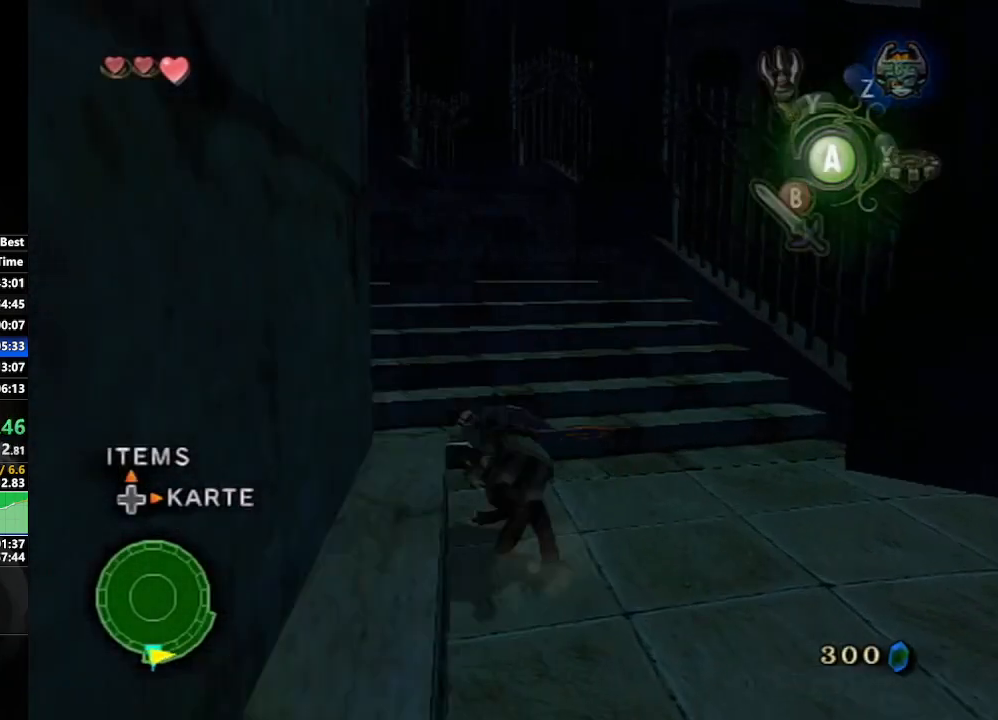
Gameplay with a controller (Nintendo layout); each line is a JSON object with the inputs held at the frame after it. "events" lists button and stick changes between this image and that frame as [ms after this image, input, new state], when the widget could be followed in between. Not read: L3 R3.
{"buttons": [], "left_stick": "up-left", "right_stick": "center", "events": [[433, "A", "down"], [500, "A", "up"]]}
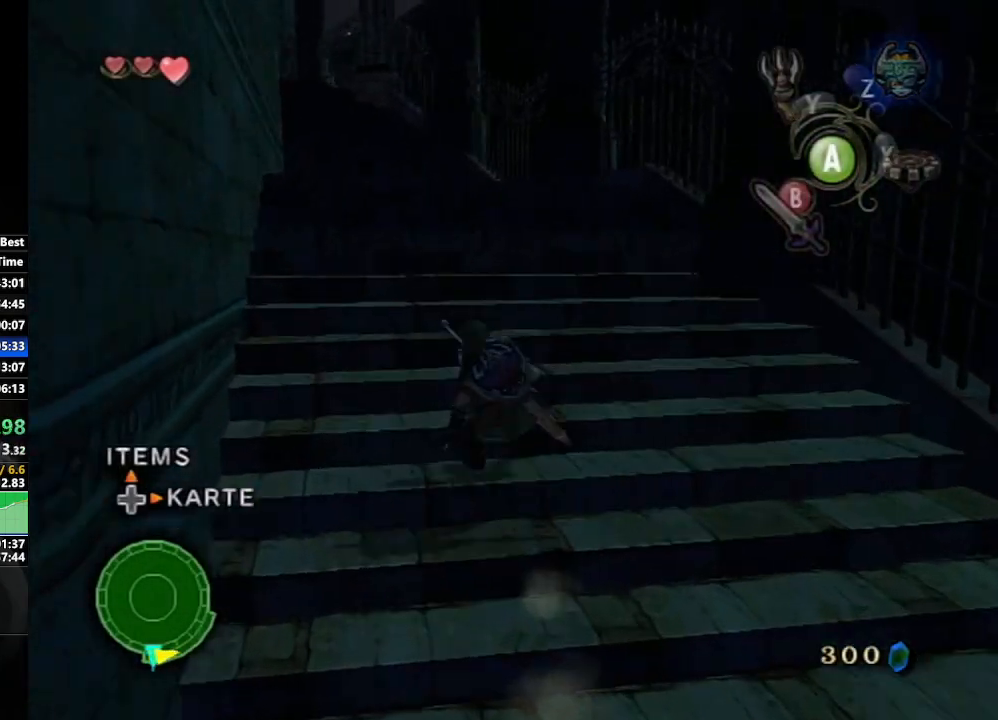
{"buttons": [], "left_stick": "up-left", "right_stick": "center", "events": [[50, "A", "down"], [183, "A", "up"]]}
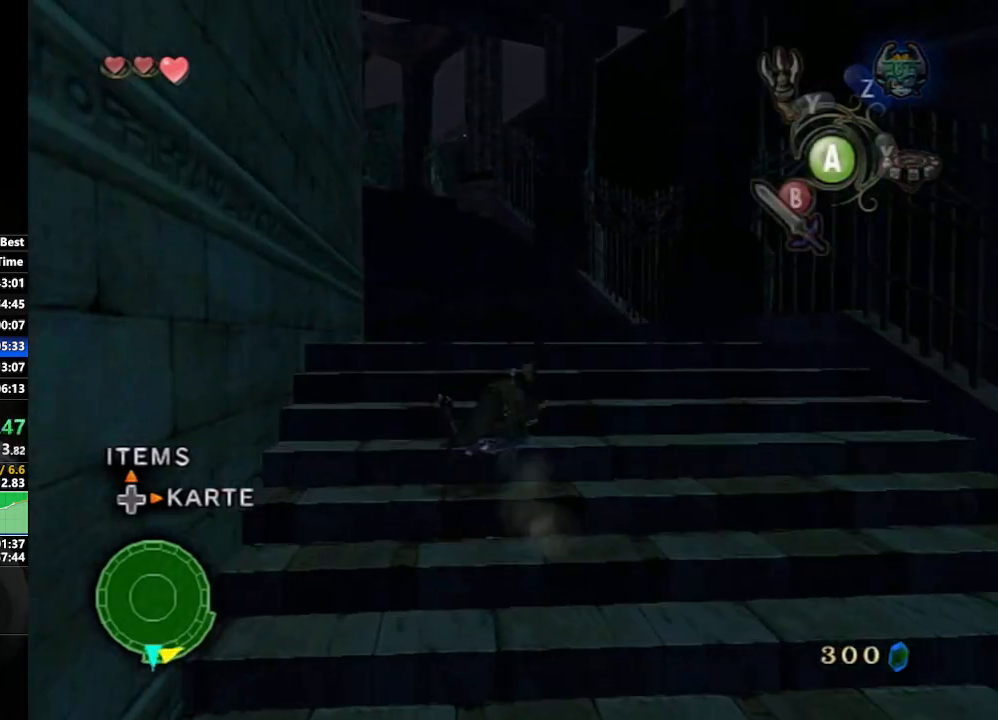
{"buttons": ["A"], "left_stick": "up-left", "right_stick": "center", "events": [[200, "A", "down"], [250, "A", "up"], [317, "A", "down"], [400, "A", "up"], [467, "A", "down"]]}
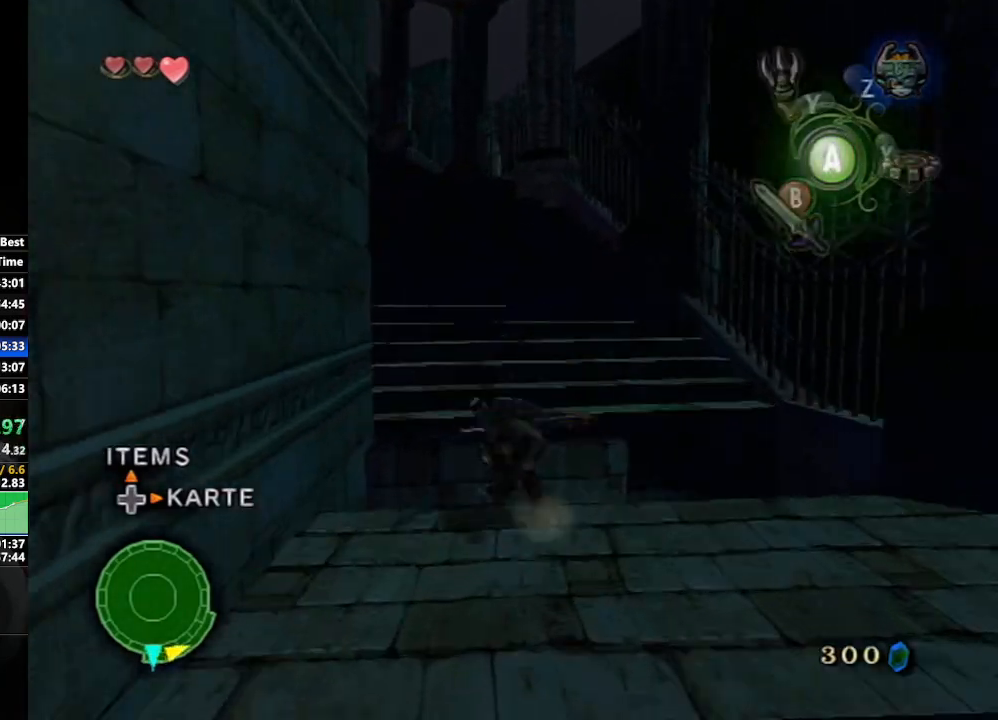
{"buttons": [], "left_stick": "up-left", "right_stick": "center", "events": [[50, "A", "up"], [117, "A", "down"], [200, "A", "up"], [250, "A", "down"], [333, "A", "up"], [417, "A", "down"], [500, "A", "up"]]}
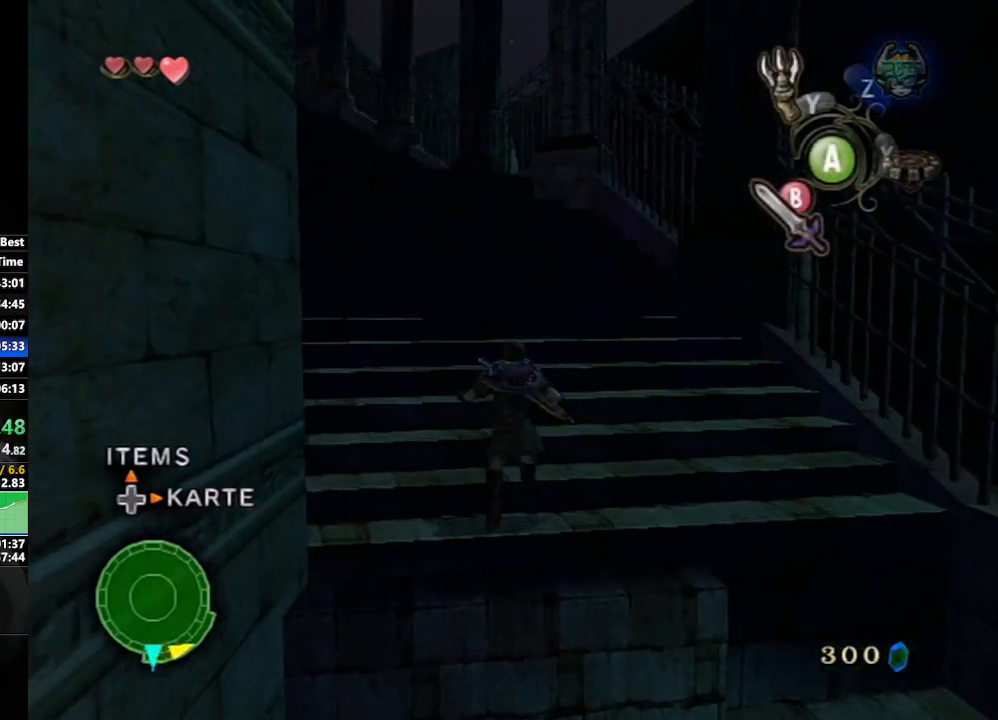
{"buttons": [], "left_stick": "up-left", "right_stick": "center", "events": [[50, "A", "down"], [117, "A", "up"], [183, "A", "down"], [250, "A", "up"], [333, "A", "down"], [417, "A", "up"]]}
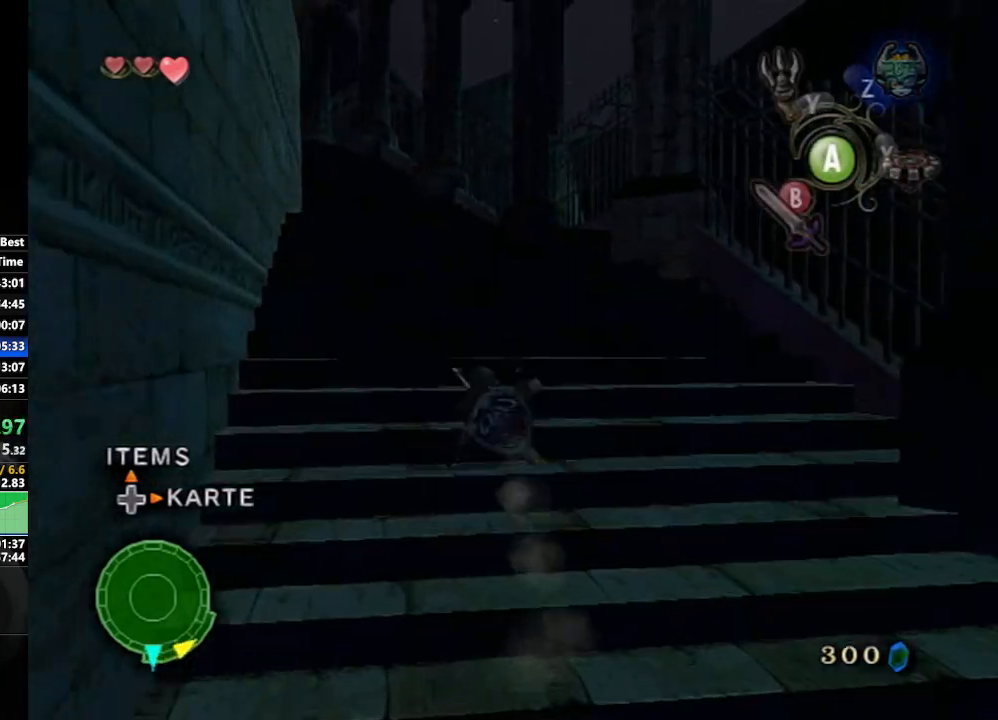
{"buttons": [], "left_stick": "up-left", "right_stick": "center", "events": [[133, "A", "down"], [183, "A", "up"], [250, "A", "down"], [350, "A", "up"]]}
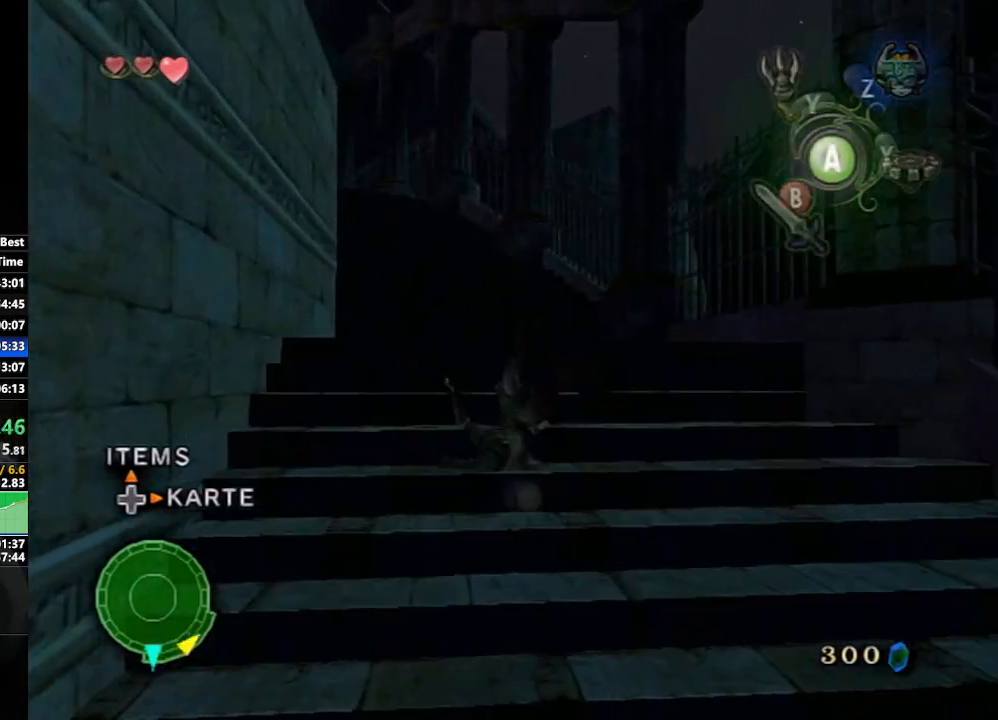
{"buttons": [], "left_stick": "up-left", "right_stick": "center", "events": [[267, "A", "down"], [317, "A", "up"], [417, "A", "down"], [500, "A", "up"]]}
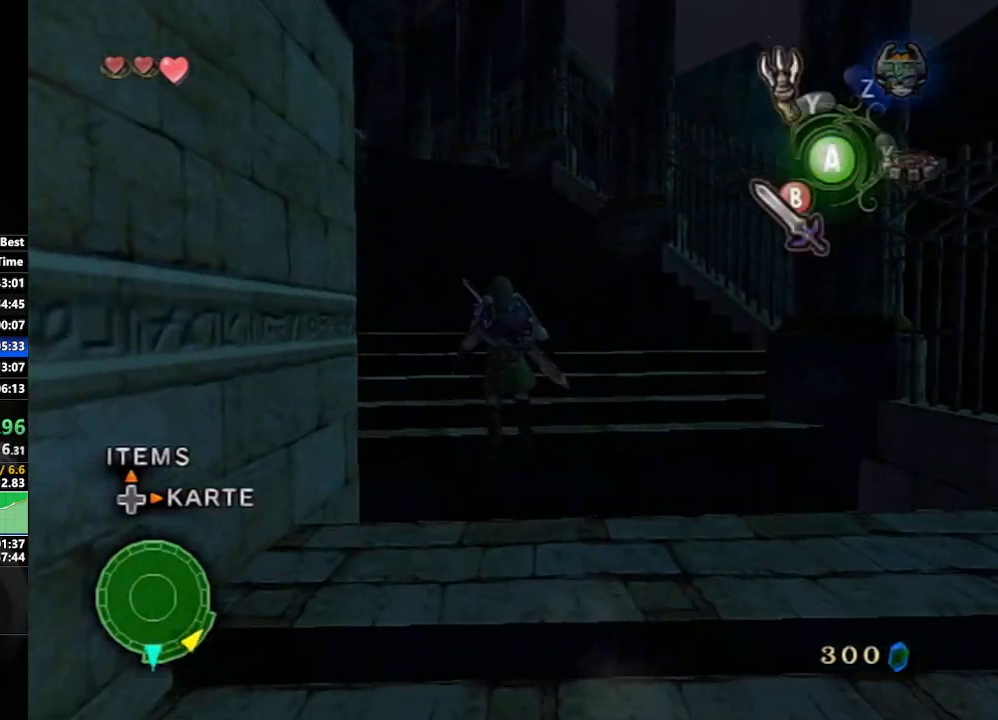
{"buttons": [], "left_stick": "up-left", "right_stick": "center", "events": [[117, "A", "down"], [167, "A", "up"], [250, "A", "down"], [317, "A", "up"], [417, "A", "down"], [467, "A", "up"]]}
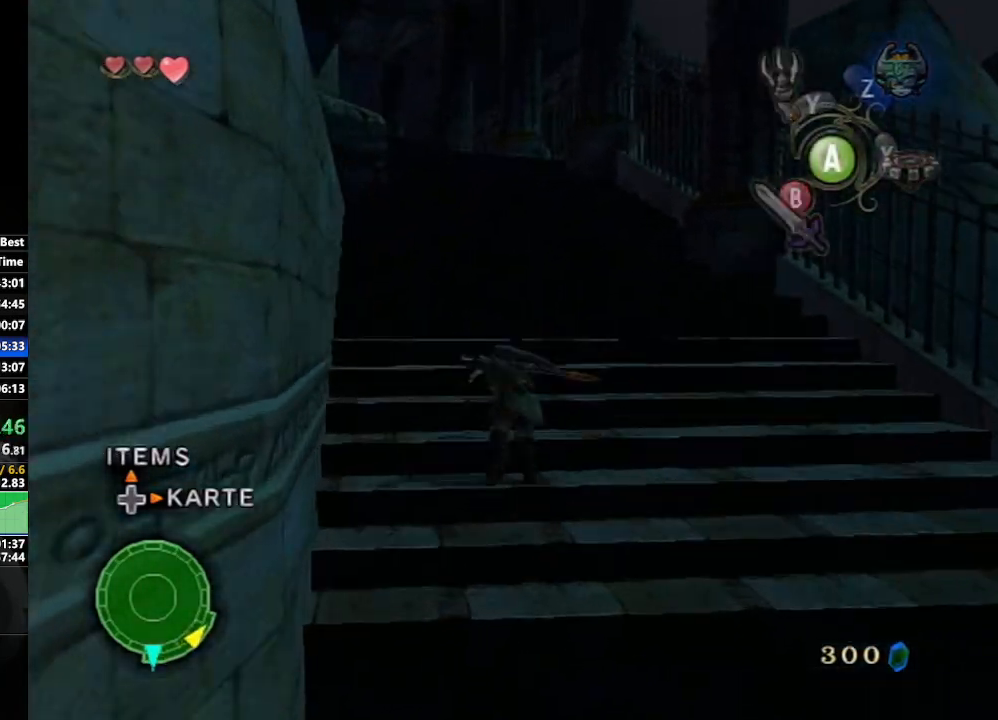
{"buttons": [], "left_stick": "up-left", "right_stick": "center", "events": [[33, "A", "down"], [117, "A", "up"], [183, "A", "down"], [267, "A", "up"]]}
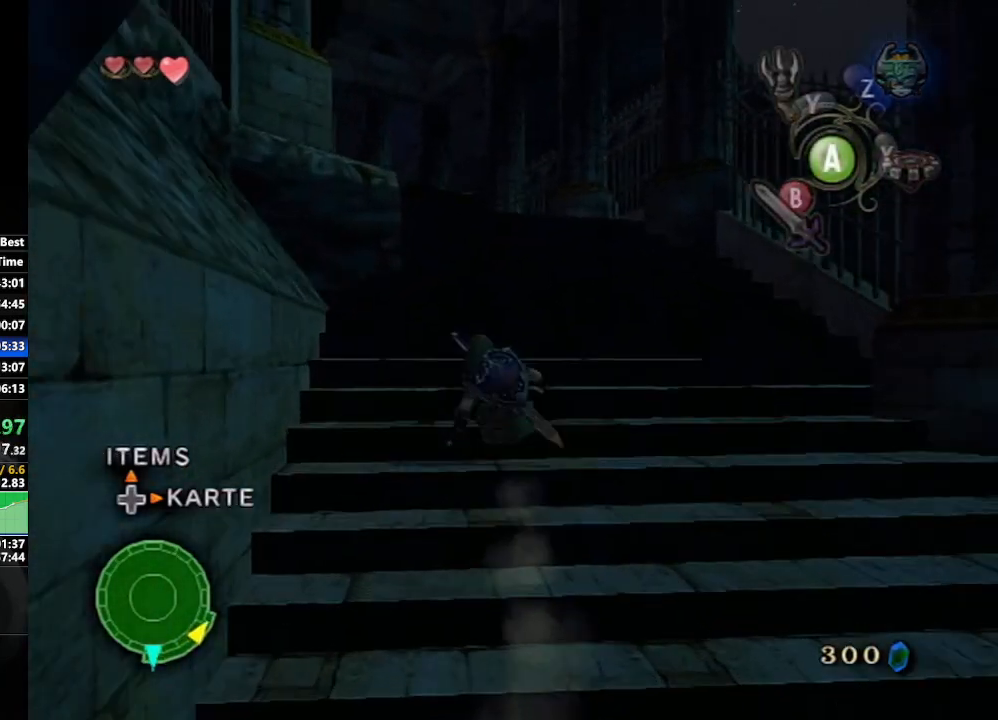
{"buttons": [], "left_stick": "up-left", "right_stick": "center", "events": [[17, "A", "down"], [83, "A", "up"], [117, "A", "down"], [250, "A", "up"]]}
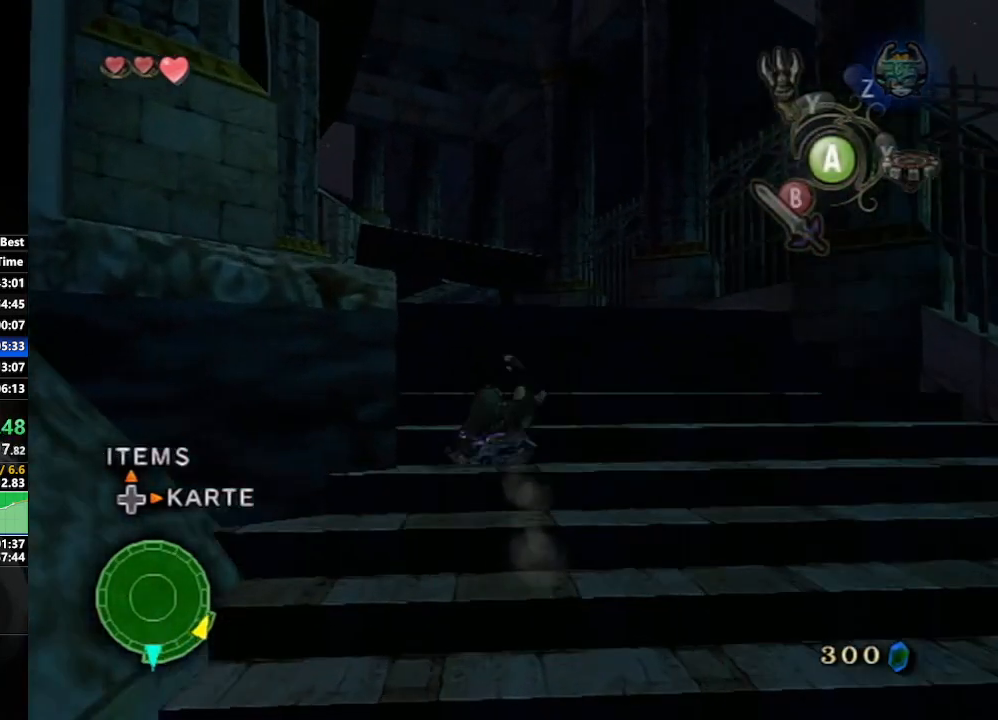
{"buttons": [], "left_stick": "left", "right_stick": "center", "events": [[283, "left_stick", "left"], [317, "A", "down"], [417, "A", "up"]]}
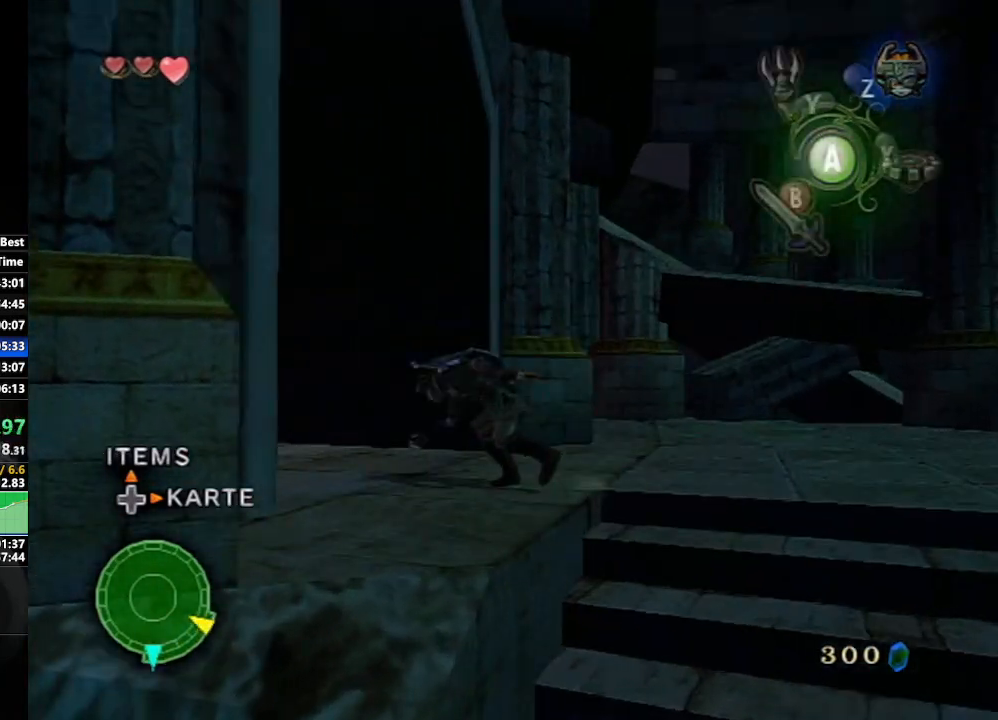
{"buttons": [], "left_stick": "up", "right_stick": "center", "events": [[100, "right_stick", "right"], [133, "left_stick", "up-left"], [250, "left_stick", "up"], [467, "right_stick", "center"]]}
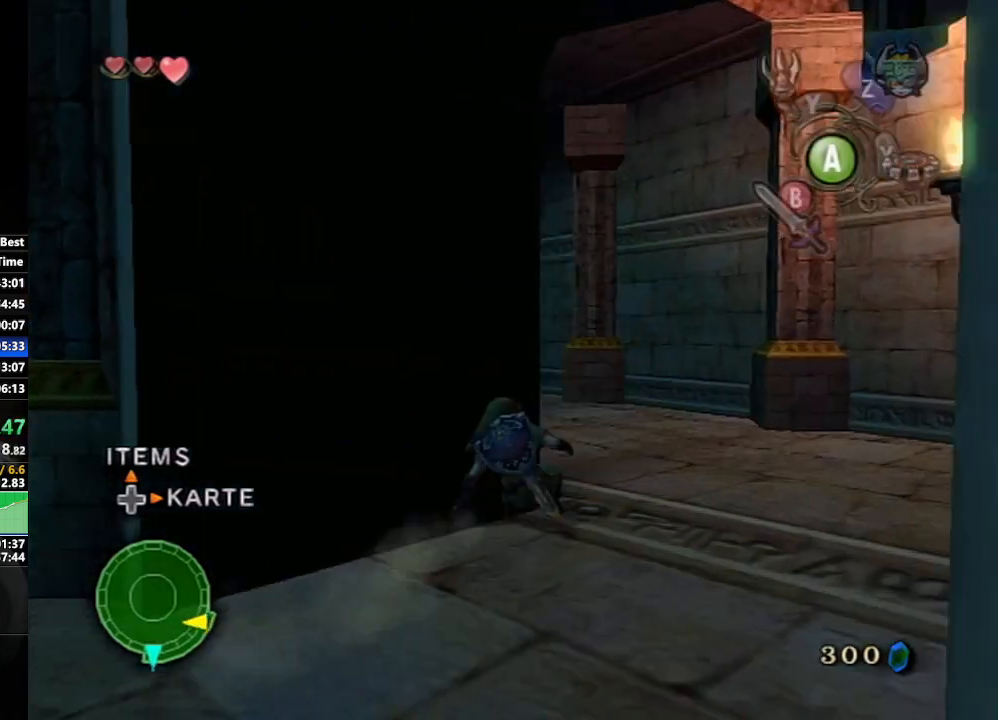
{"buttons": [], "left_stick": "up-left", "right_stick": "center", "events": [[67, "A", "down"], [150, "A", "up"], [217, "A", "down"], [283, "A", "up"], [367, "left_stick", "up-left"]]}
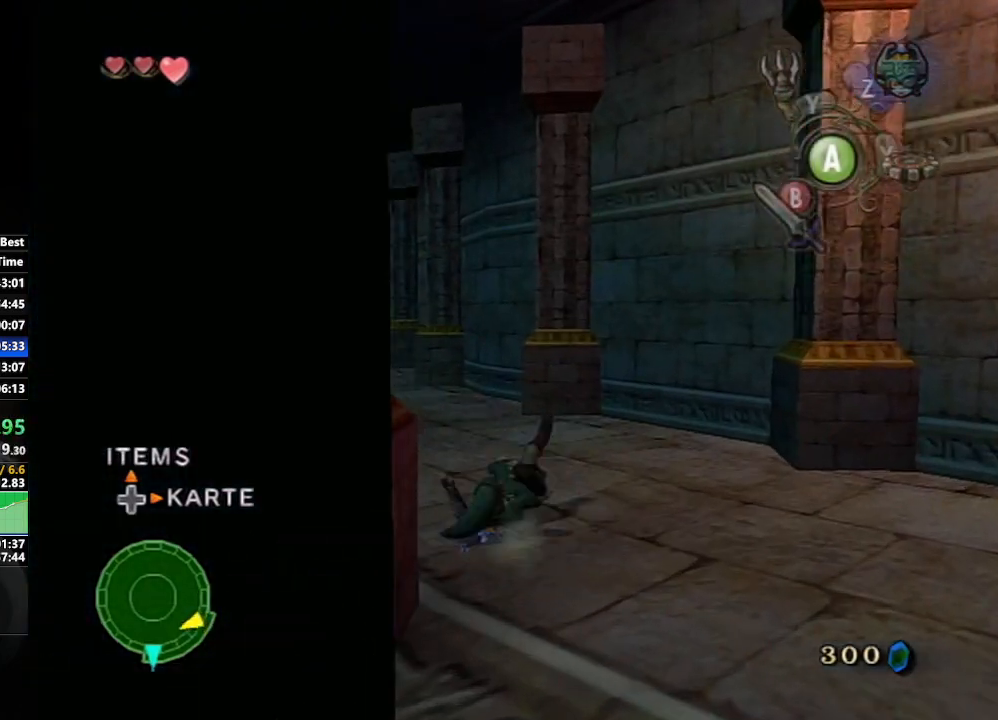
{"buttons": [], "left_stick": "up", "right_stick": "center", "events": [[250, "A", "down"], [283, "A", "up"], [350, "left_stick", "up"], [367, "A", "down"], [483, "A", "up"]]}
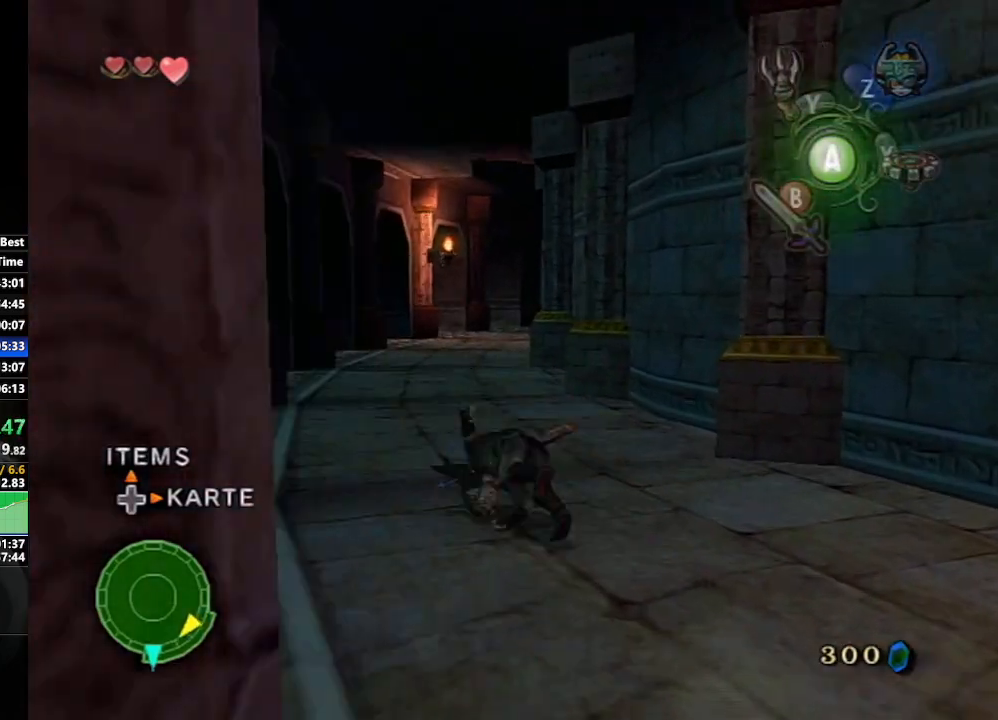
{"buttons": [], "left_stick": "up", "right_stick": "center", "events": [[433, "A", "down"], [467, "A", "up"]]}
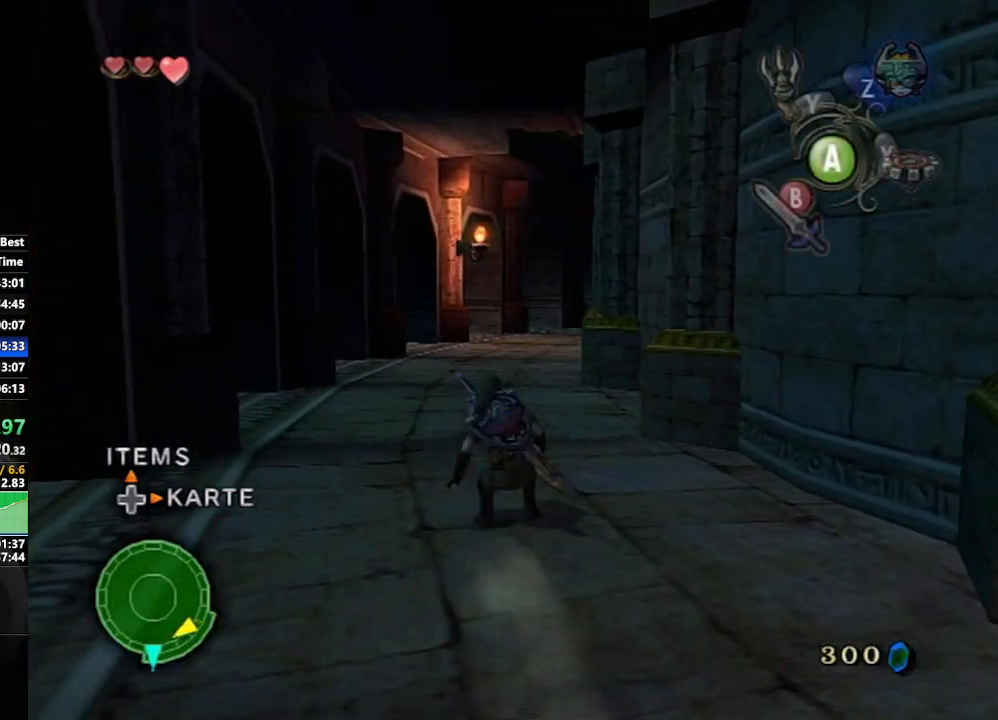
{"buttons": [], "left_stick": "up", "right_stick": "center", "events": [[33, "A", "down"], [183, "A", "up"]]}
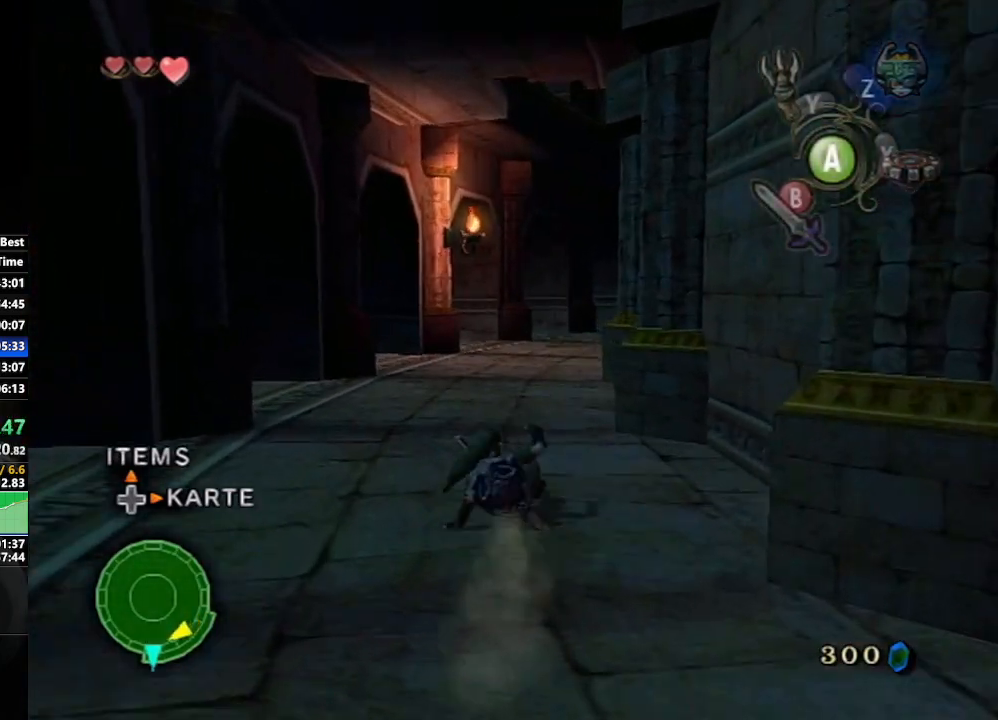
{"buttons": [], "left_stick": "up", "right_stick": "center", "events": [[67, "A", "down"], [150, "A", "up"], [217, "A", "down"], [283, "A", "up"], [367, "A", "down"], [450, "A", "up"]]}
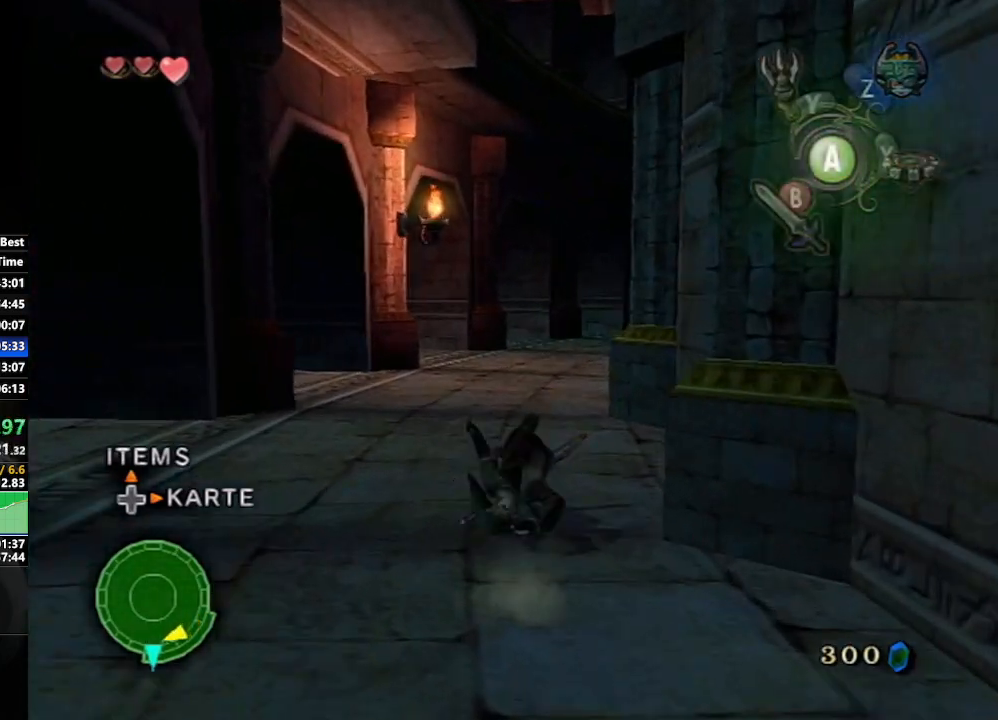
{"buttons": ["A"], "left_stick": "up", "right_stick": "center", "events": [[333, "A", "down"], [383, "A", "up"], [450, "A", "down"]]}
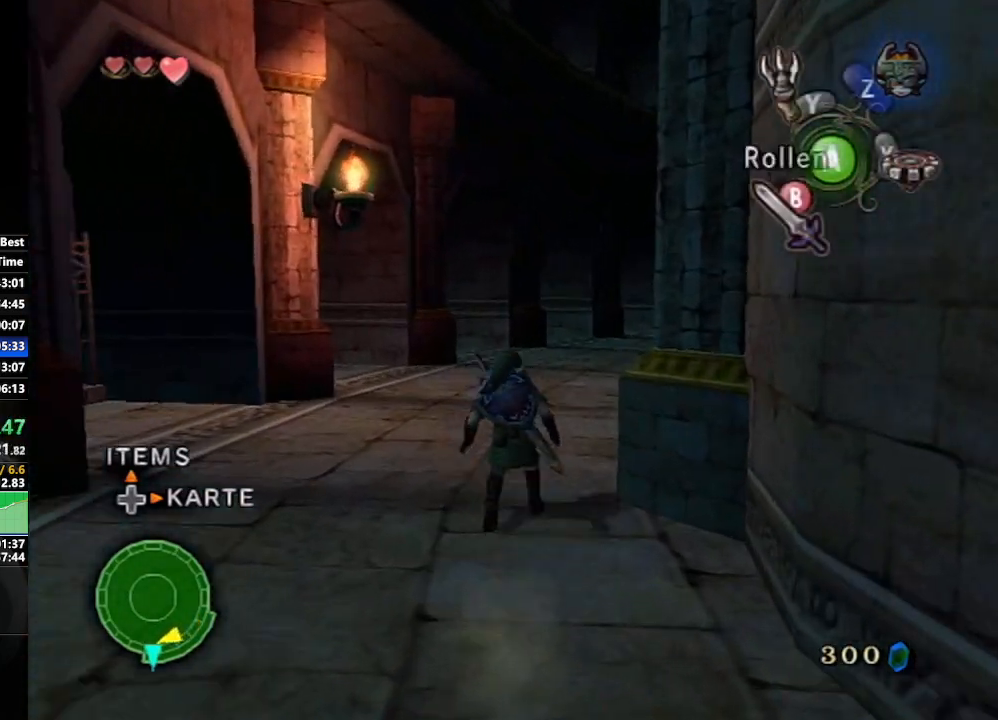
{"buttons": [], "left_stick": "up-right", "right_stick": "center", "events": [[50, "A", "up"], [133, "A", "down"], [167, "left_stick", "up-right"], [200, "A", "up"]]}
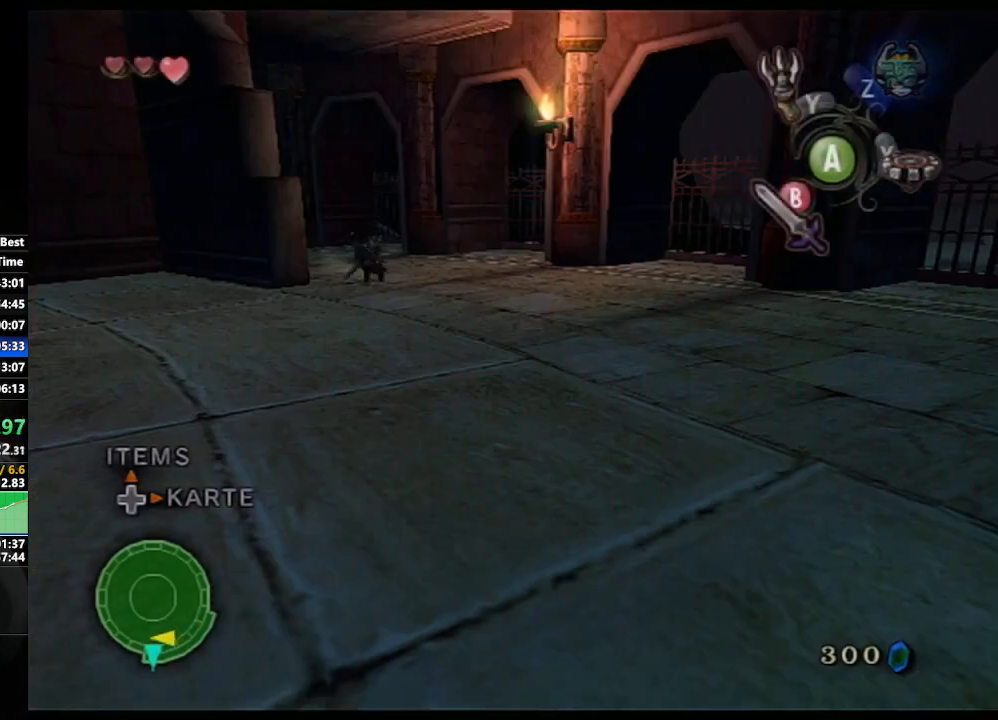
{"buttons": [], "left_stick": "center", "right_stick": "center", "events": [[100, "A", "down"], [167, "A", "up"], [200, "A", "down"], [300, "A", "up"], [450, "START", "down"], [450, "left_stick", "center"], [500, "START", "up"]]}
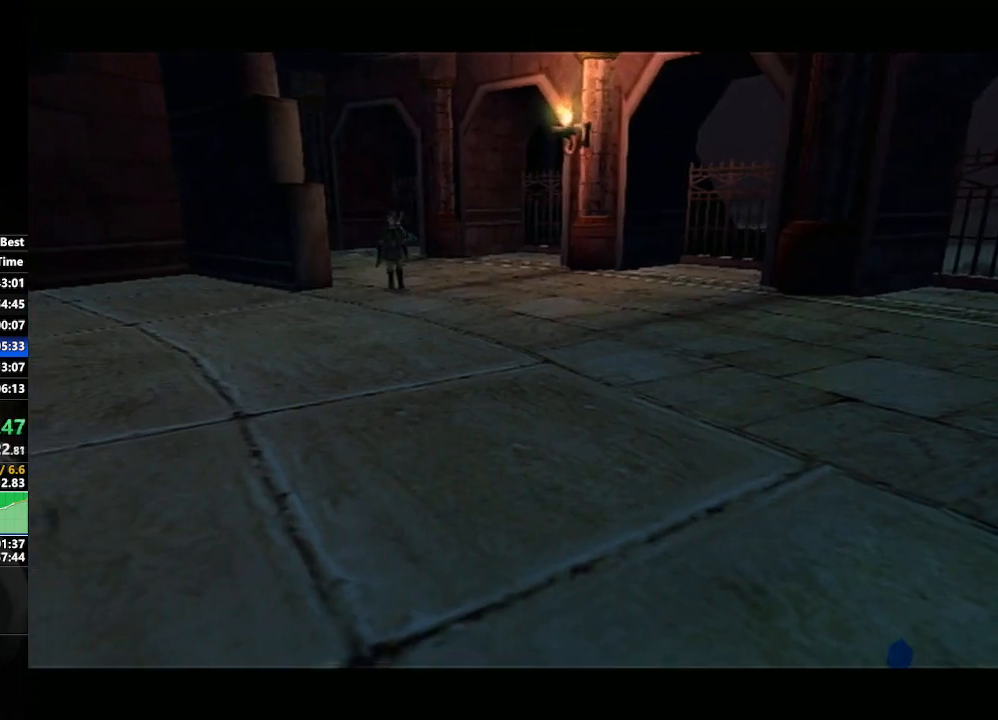
{"buttons": [], "left_stick": "right", "right_stick": "center", "events": [[83, "START", "down"], [133, "left_stick", "right"], [183, "START", "up"], [350, "B", "down"], [433, "B", "up"]]}
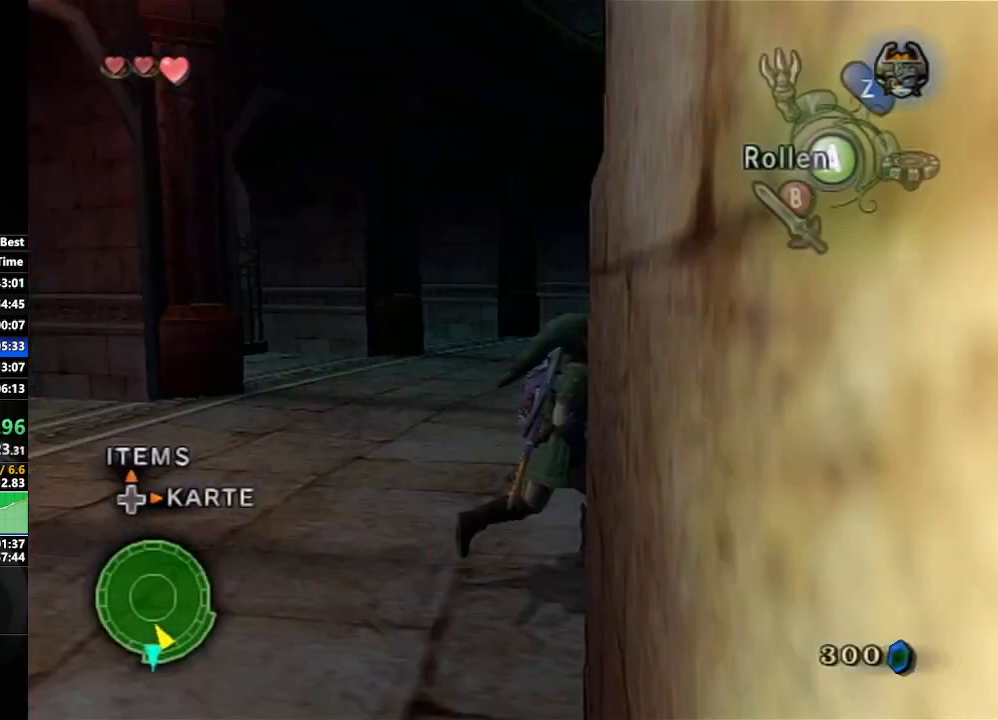
{"buttons": [], "left_stick": "up", "right_stick": "center", "events": [[100, "right_stick", "left"], [317, "left_stick", "up-right"], [433, "left_stick", "up"], [467, "right_stick", "center"]]}
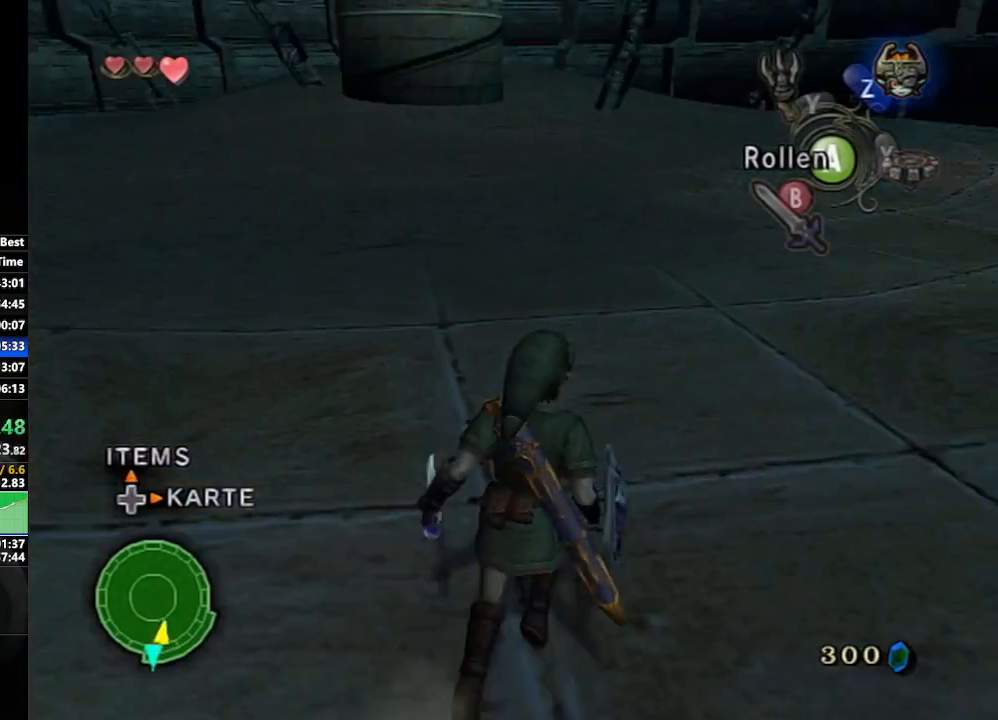
{"buttons": [], "left_stick": "up", "right_stick": "center", "events": [[33, "A", "down"], [117, "A", "up"], [200, "A", "down"], [250, "A", "up"], [350, "A", "down"], [417, "A", "up"]]}
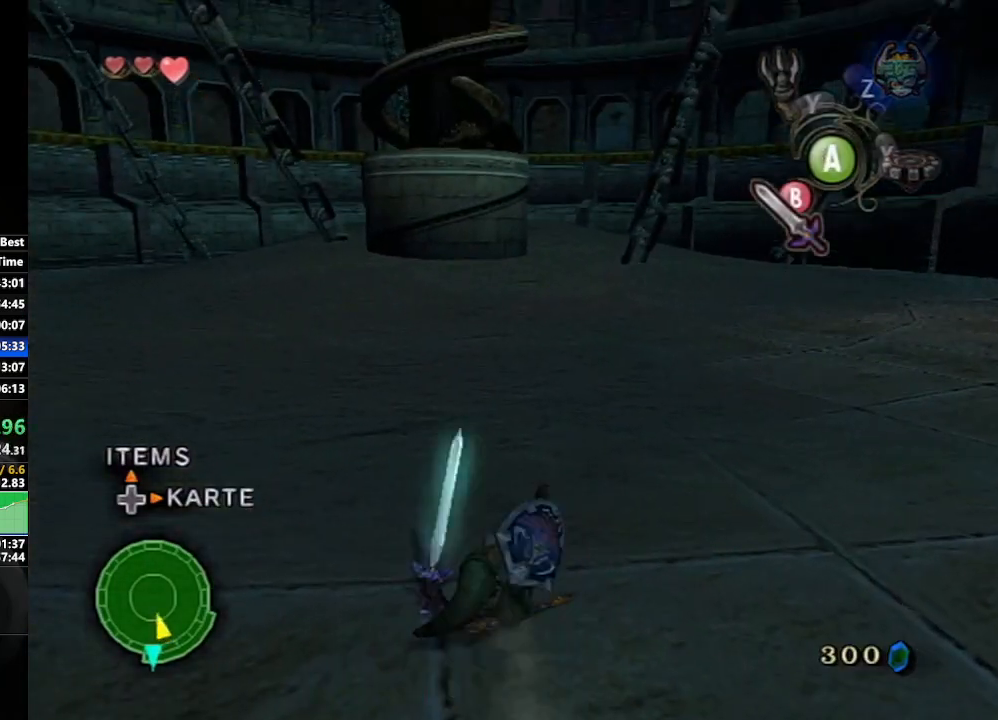
{"buttons": [], "left_stick": "up", "right_stick": "center", "events": [[150, "A", "down"], [167, "A", "up"], [250, "A", "down"], [333, "A", "up"], [433, "A", "down"], [450, "A", "up"]]}
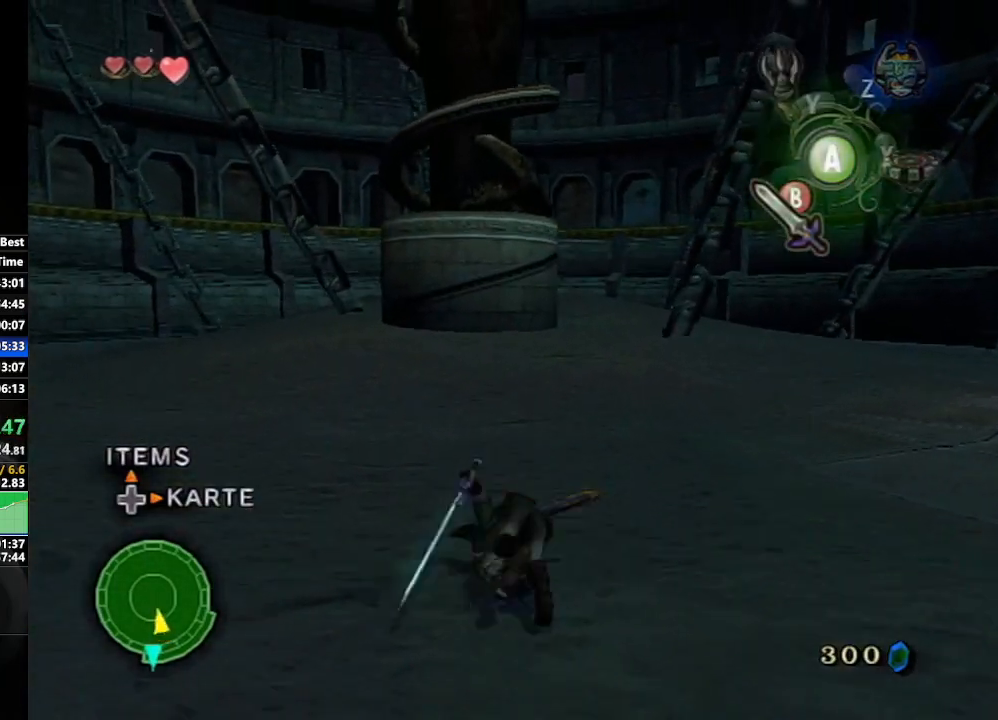
{"buttons": ["A"], "left_stick": "up", "right_stick": "center", "events": [[383, "A", "down"], [433, "A", "up"], [500, "A", "down"]]}
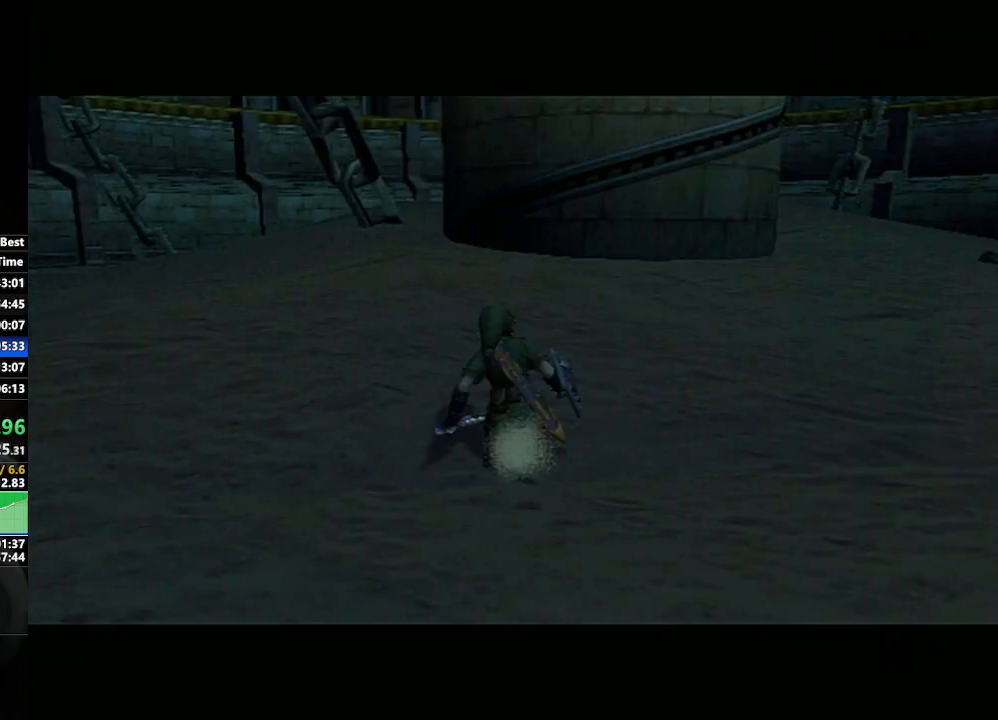
{"buttons": [], "left_stick": "down-left", "right_stick": "center", "events": [[100, "A", "up"], [200, "left_stick", "center"], [383, "left_stick", "left"], [433, "left_stick", "down-left"]]}
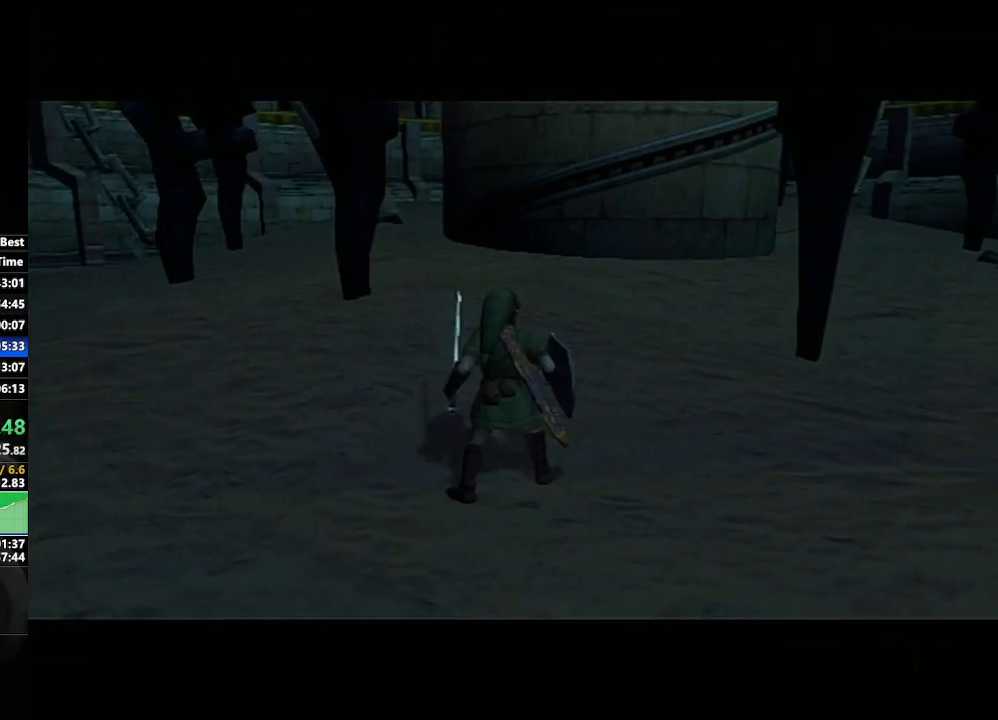
{"buttons": [], "left_stick": "center", "right_stick": "center", "events": [[67, "left_stick", "center"]]}
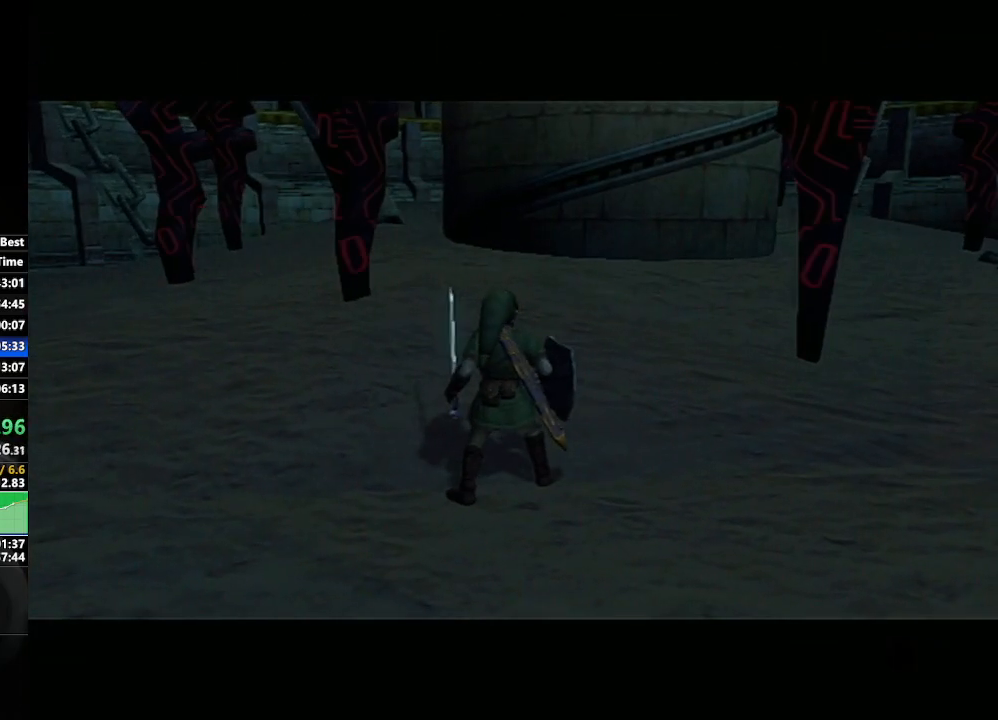
{"buttons": [], "left_stick": "center", "right_stick": "center", "events": []}
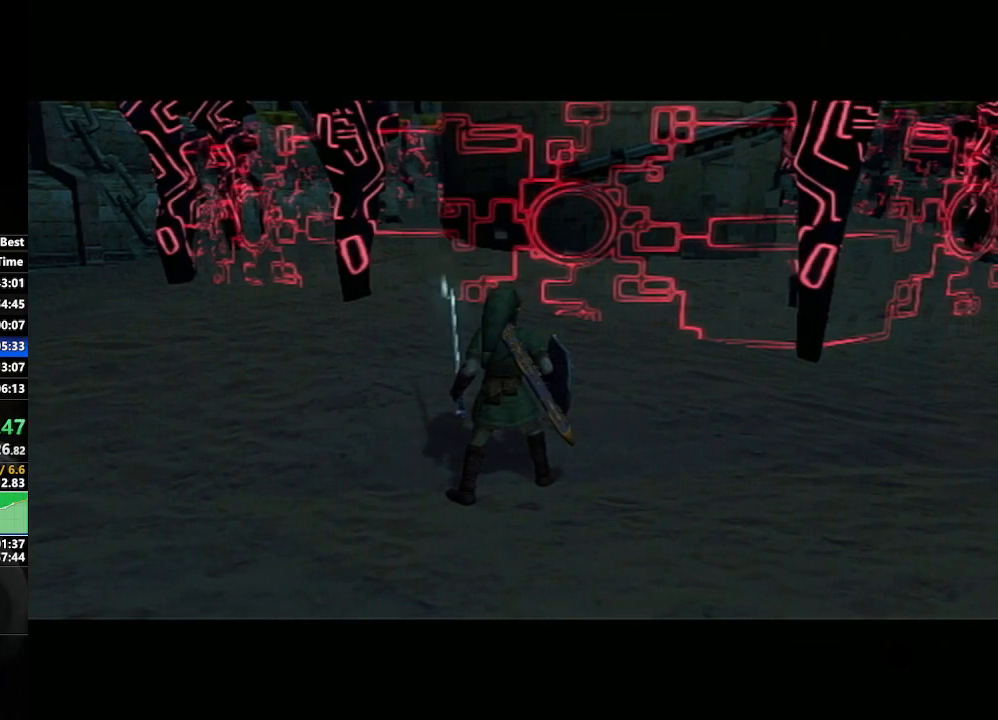
{"buttons": [], "left_stick": "center", "right_stick": "center", "events": []}